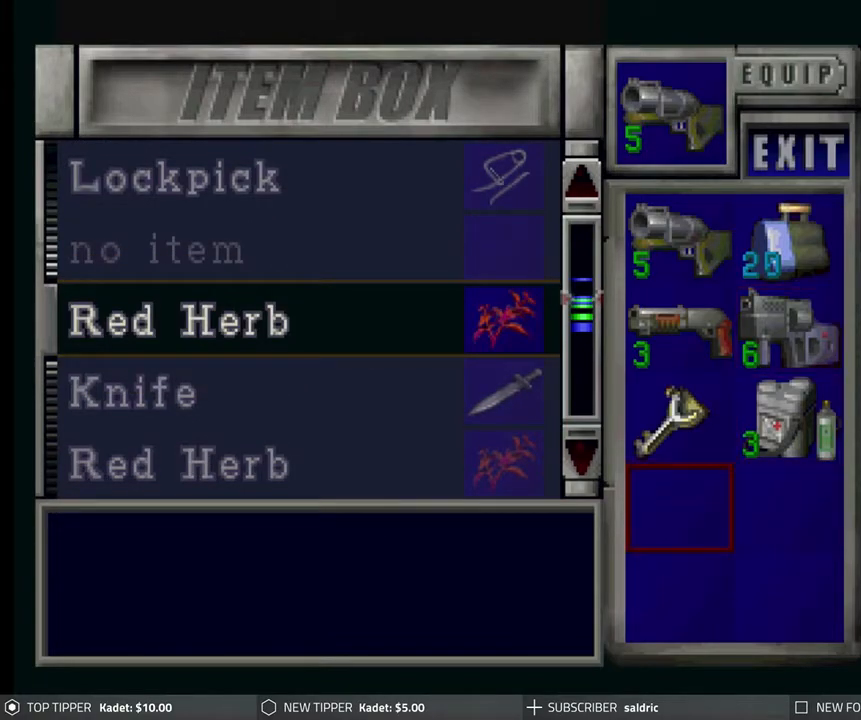
Gameplay with a controller (PlayStation layout); each line is a JSON object with the inputs held at the frame after it. "events" lists button and stick changes between this image and that frame as [ms after this image, input, new state], when the widget could be followed in between. Not read: right_stick.
{"buttons": ["DPAD_UP"], "left_stick": "center", "events": [[167, "DPAD_DOWN", "down"], [250, "DPAD_DOWN", "up"], [433, "DPAD_UP", "down"]]}
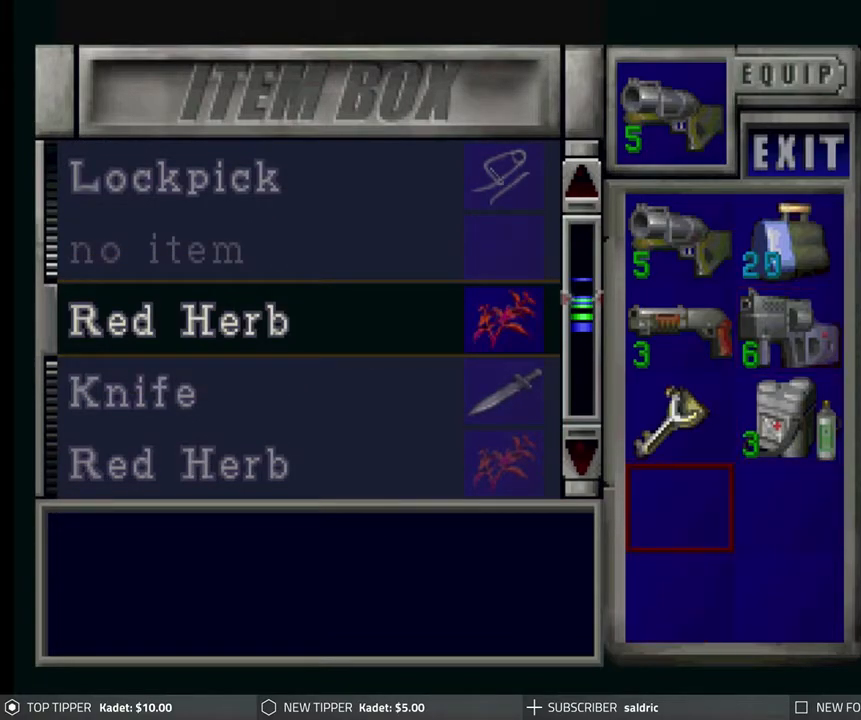
{"buttons": ["DPAD_DOWN"], "left_stick": "center", "events": [[17, "DPAD_UP", "up"], [367, "CROSS", "down"], [467, "DPAD_DOWN", "down"], [500, "CROSS", "up"]]}
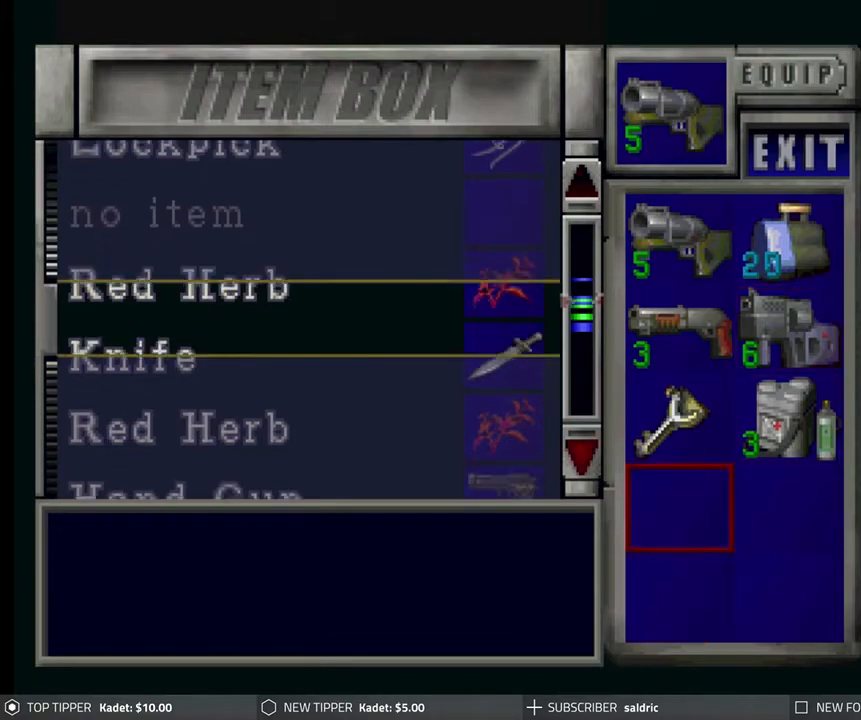
{"buttons": [], "left_stick": "center", "events": [[300, "DPAD_DOWN", "up"]]}
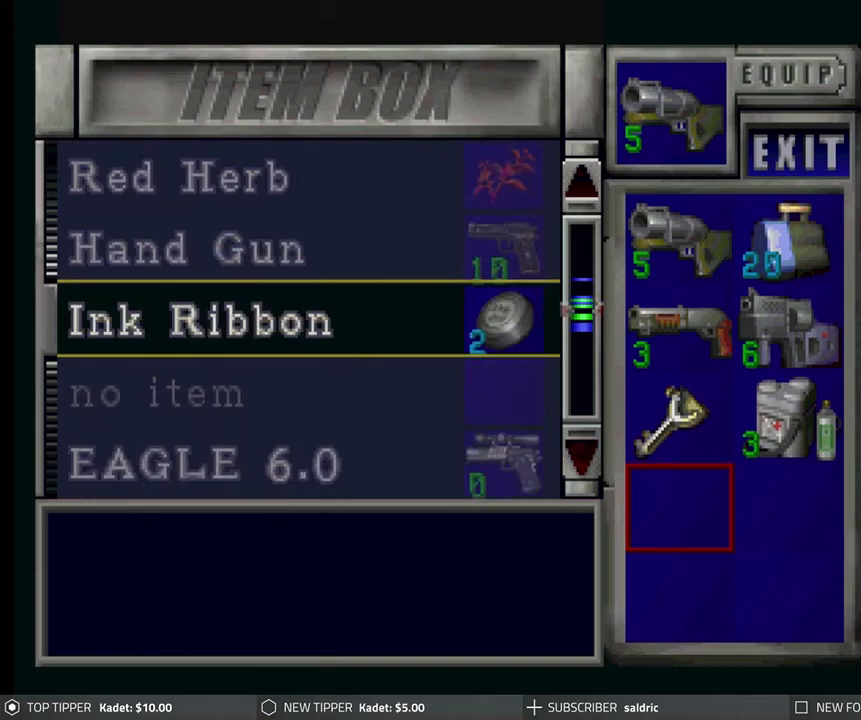
{"buttons": [], "left_stick": "center", "events": [[317, "DPAD_DOWN", "down"], [433, "DPAD_DOWN", "up"]]}
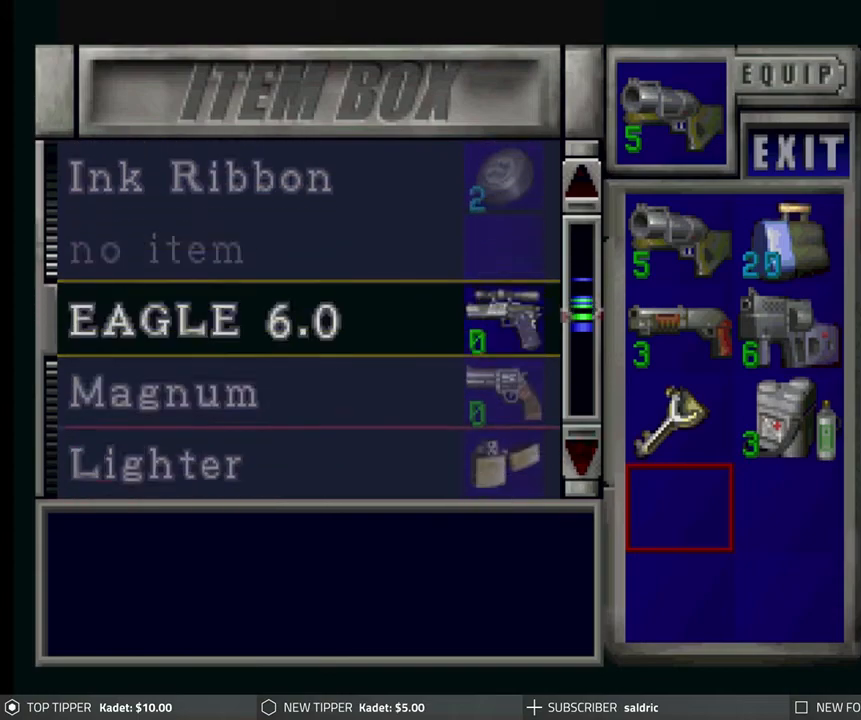
{"buttons": [], "left_stick": "center", "events": [[17, "DPAD_DOWN", "down"], [117, "DPAD_DOWN", "up"]]}
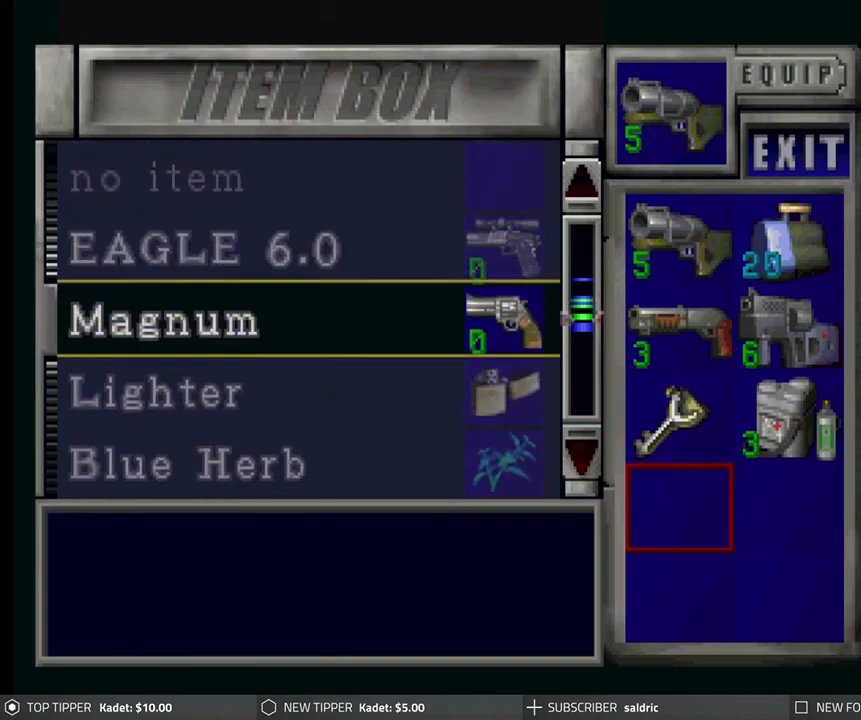
{"buttons": [], "left_stick": "center", "events": [[67, "DPAD_DOWN", "down"], [150, "DPAD_DOWN", "up"]]}
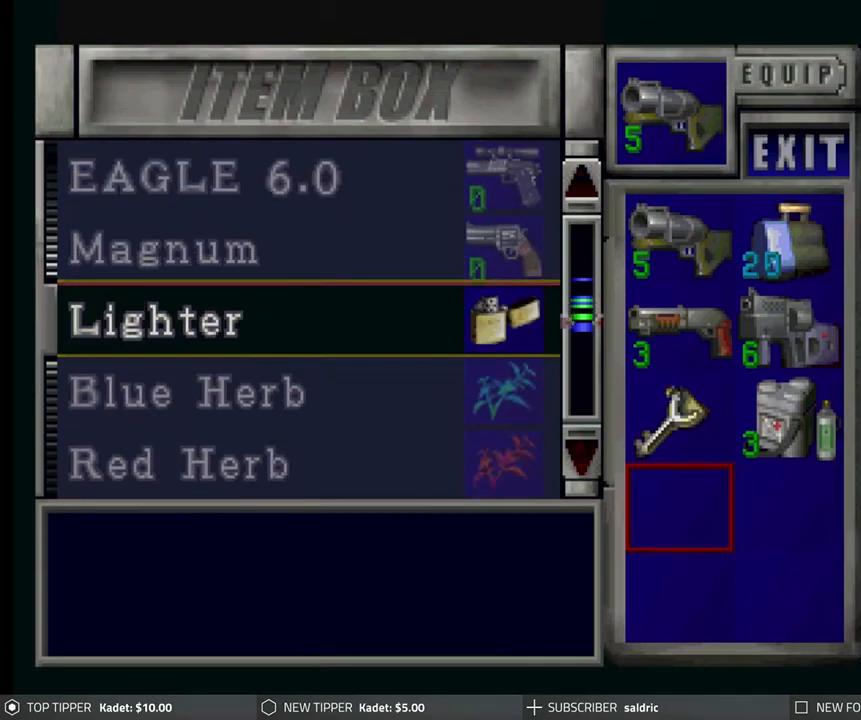
{"buttons": [], "left_stick": "center", "events": [[267, "DPAD_DOWN", "down"], [350, "DPAD_DOWN", "up"]]}
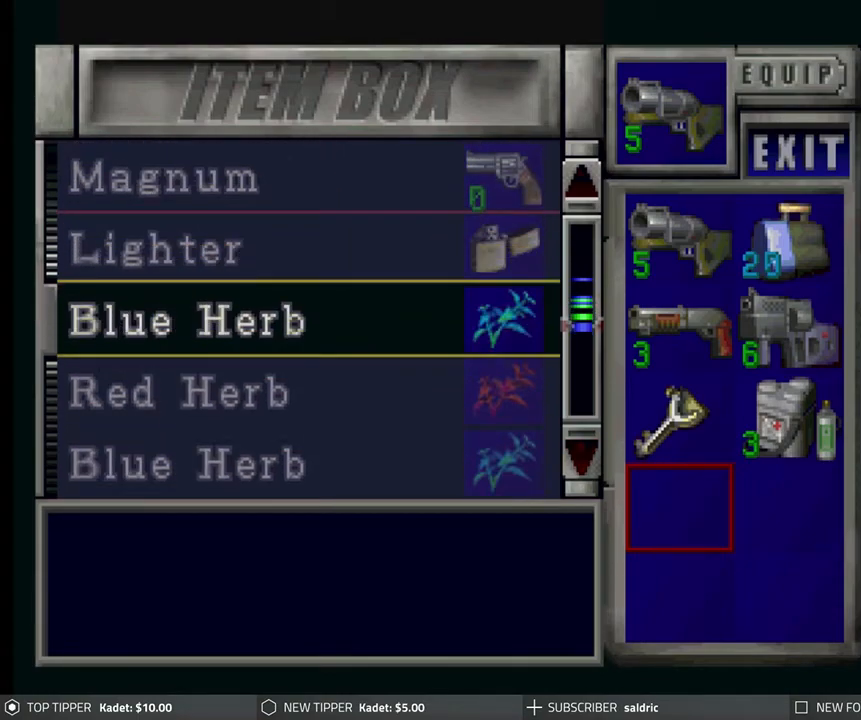
{"buttons": ["CIRCLE"], "left_stick": "center", "events": [[83, "DPAD_UP", "down"], [167, "DPAD_UP", "up"], [267, "CIRCLE", "down"], [367, "CIRCLE", "up"], [433, "CIRCLE", "down"]]}
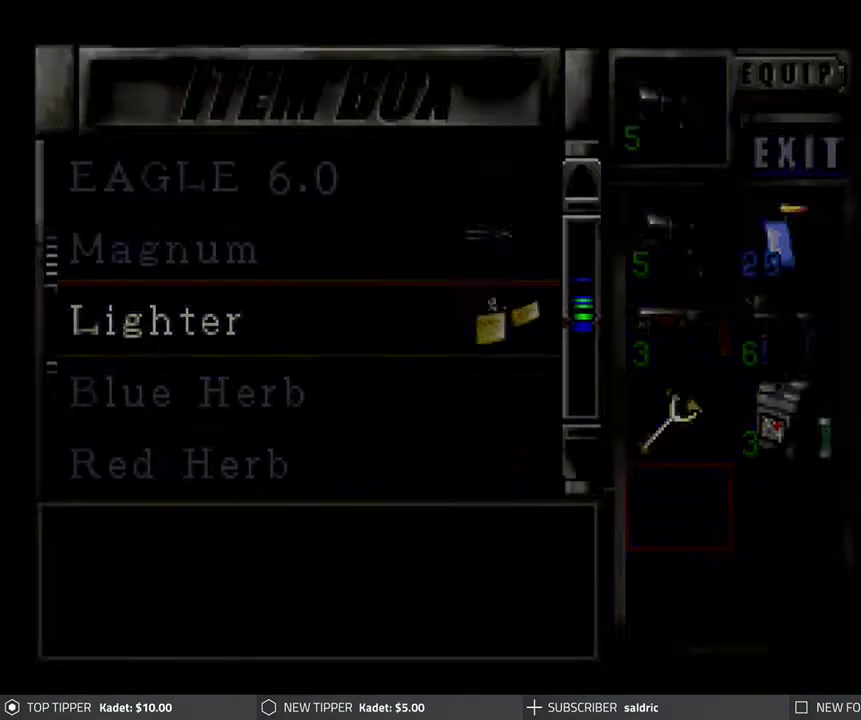
{"buttons": ["DPAD_RIGHT"], "left_stick": "center", "events": [[17, "CIRCLE", "up"], [250, "DPAD_RIGHT", "down"]]}
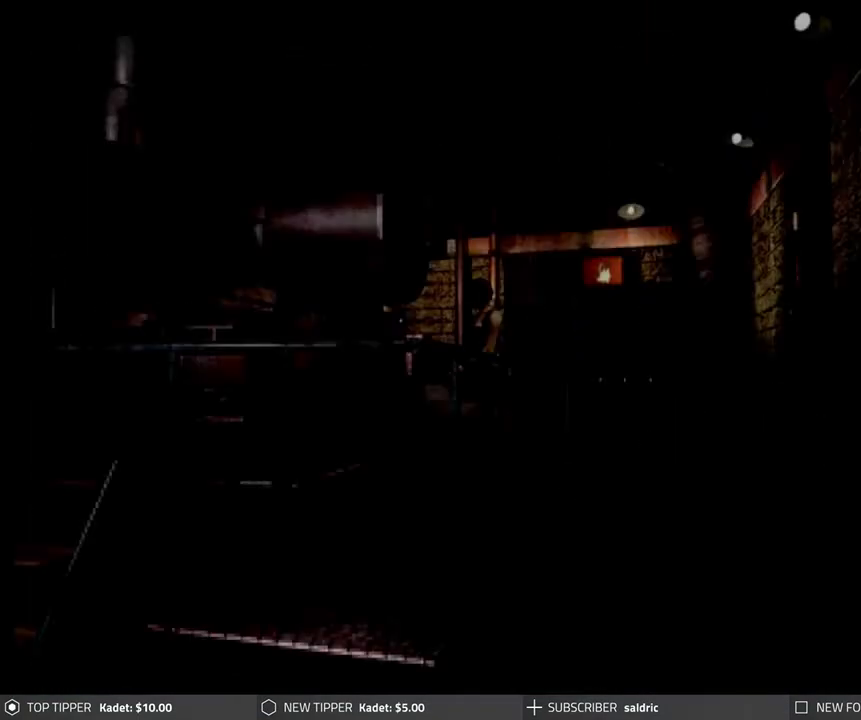
{"buttons": ["DPAD_RIGHT"], "left_stick": "center", "events": []}
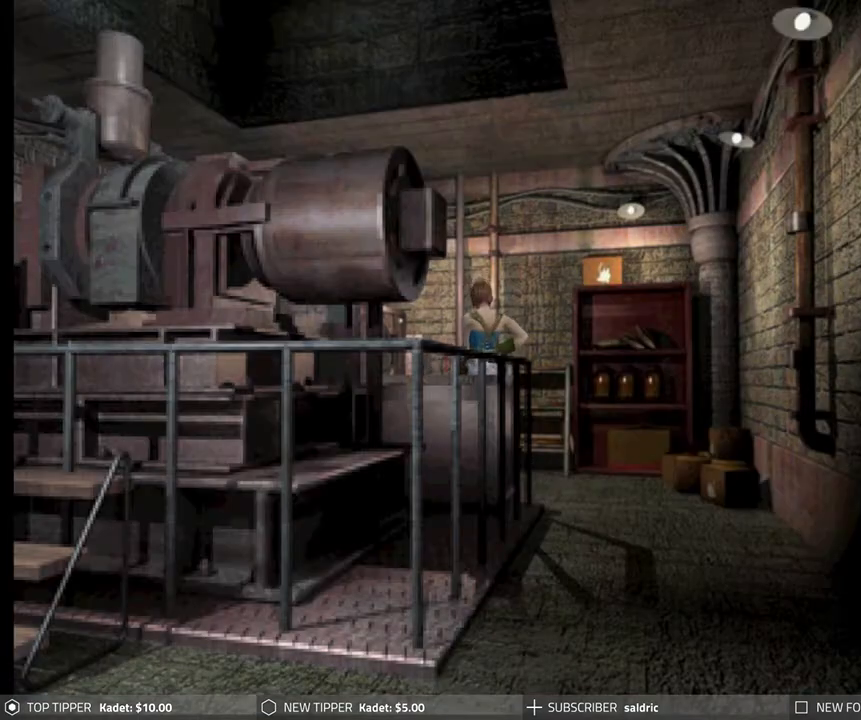
{"buttons": ["DPAD_DOWN"], "left_stick": "center", "events": [[33, "DPAD_RIGHT", "up"], [50, "DPAD_DOWN", "down"]]}
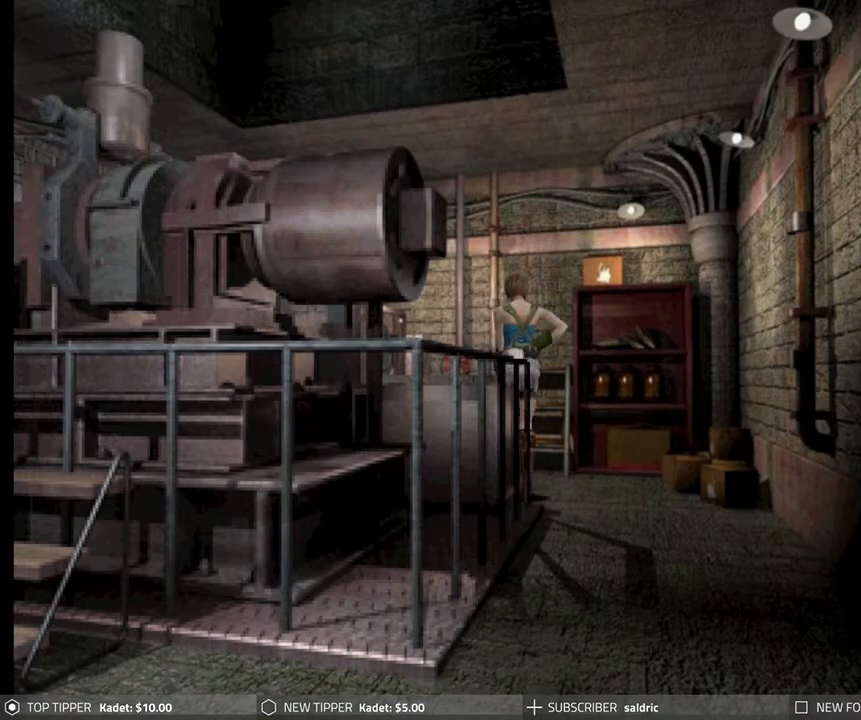
{"buttons": ["DPAD_DOWN"], "left_stick": "center", "events": []}
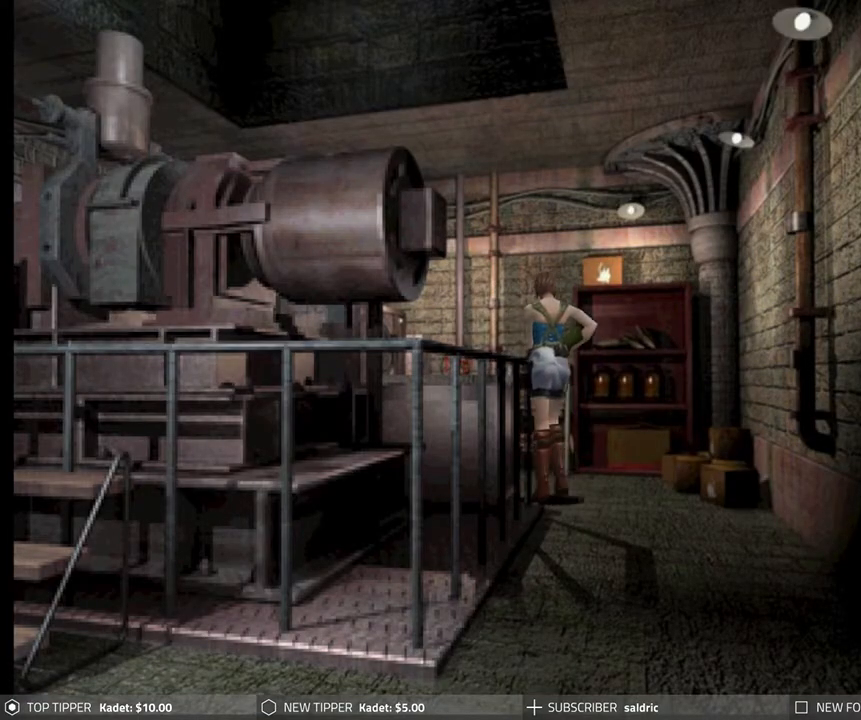
{"buttons": ["DPAD_DOWN", "DPAD_RIGHT"], "left_stick": "center", "events": [[300, "DPAD_RIGHT", "down"]]}
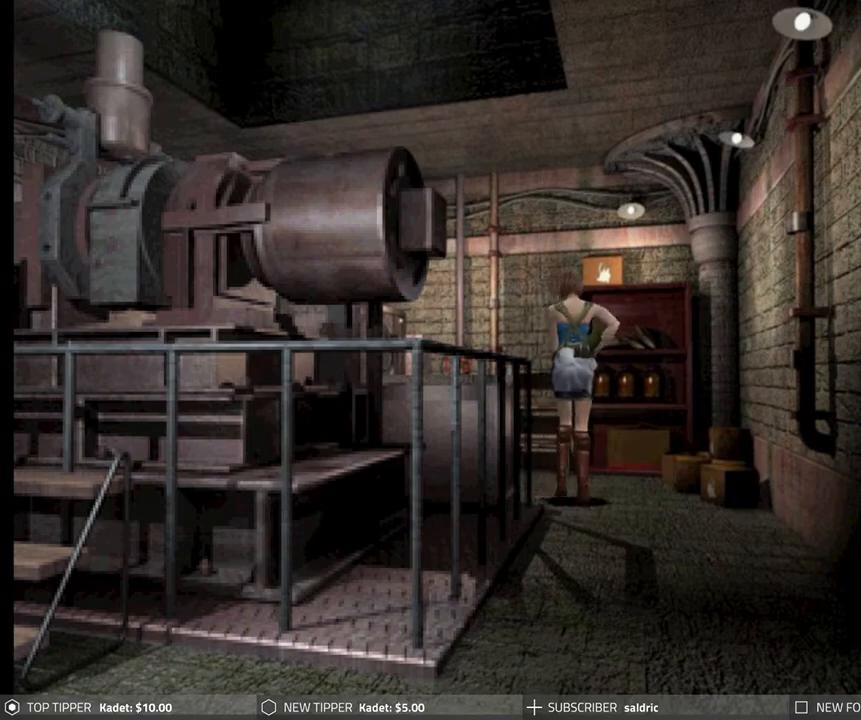
{"buttons": ["DPAD_DOWN"], "left_stick": "center", "events": [[100, "DPAD_RIGHT", "up"], [283, "DPAD_LEFT", "down"], [417, "DPAD_LEFT", "up"]]}
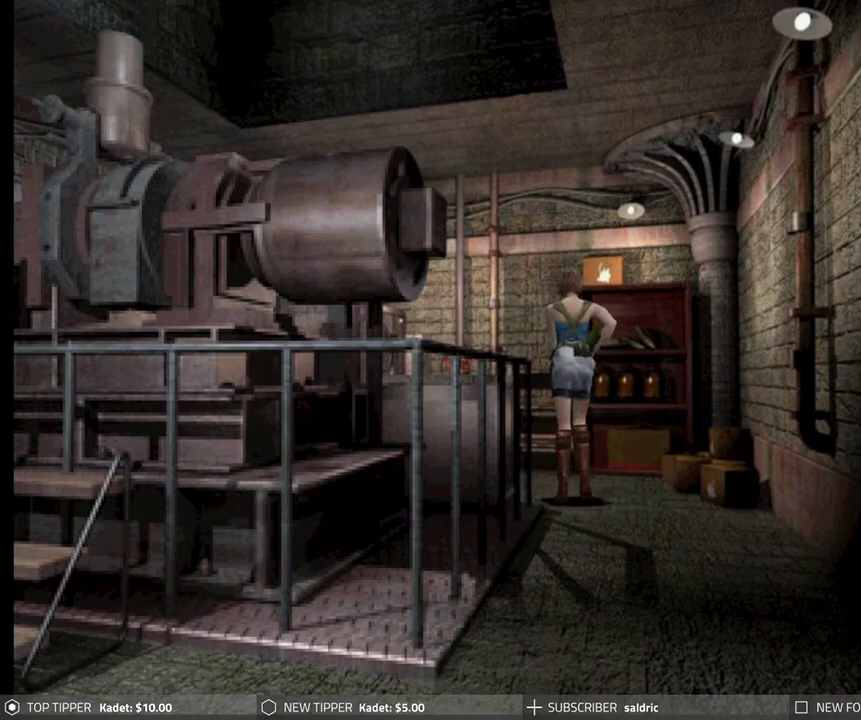
{"buttons": ["DPAD_DOWN", "DPAD_LEFT"], "left_stick": "center", "events": [[333, "DPAD_RIGHT", "down"], [450, "DPAD_RIGHT", "up"], [483, "DPAD_LEFT", "down"]]}
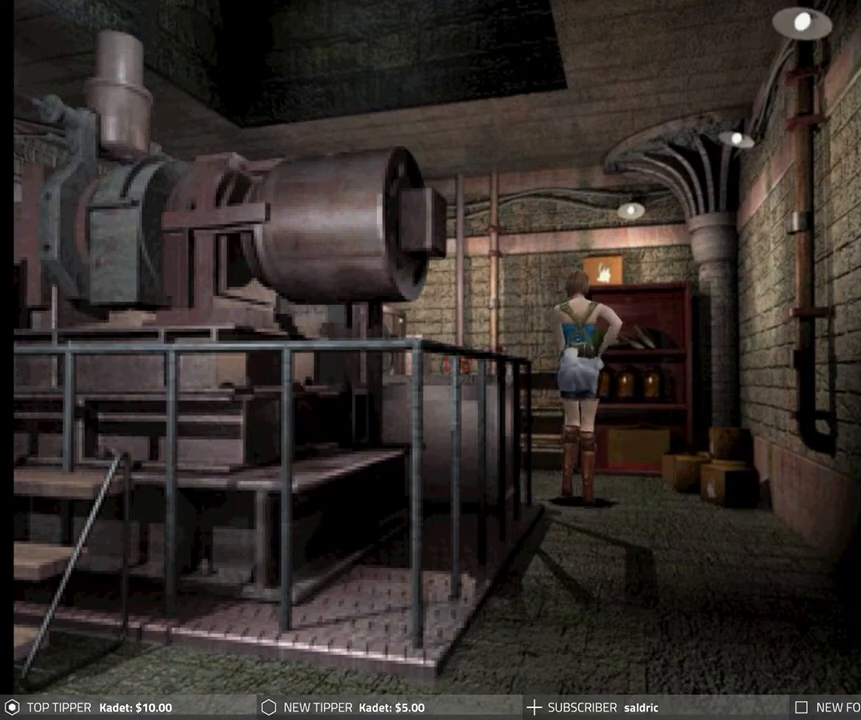
{"buttons": ["DPAD_DOWN", "DPAD_RIGHT"], "left_stick": "center", "events": [[350, "DPAD_LEFT", "up"], [400, "DPAD_RIGHT", "down"]]}
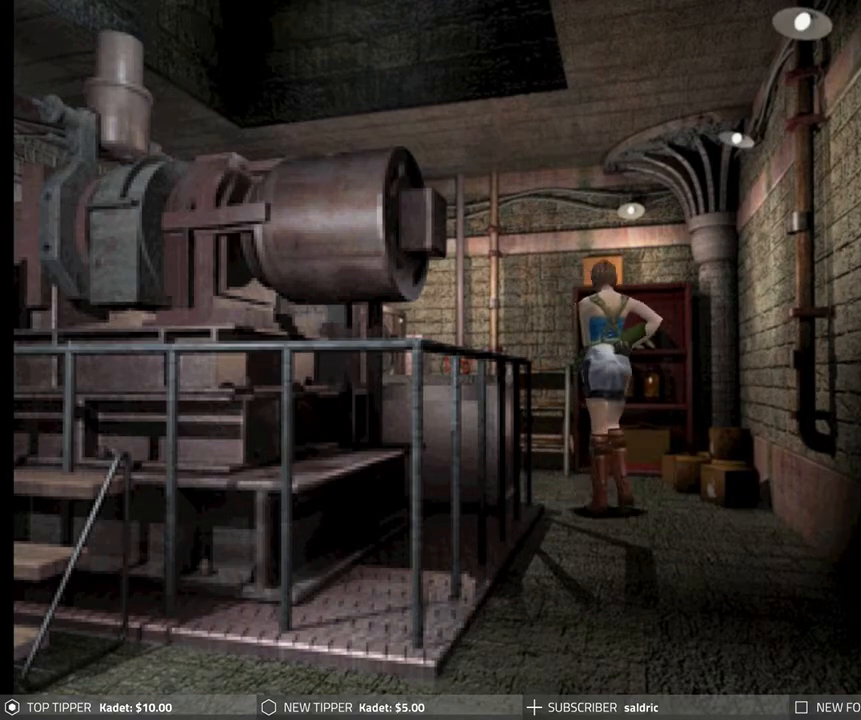
{"buttons": ["DPAD_DOWN"], "left_stick": "center", "events": [[233, "DPAD_RIGHT", "up"]]}
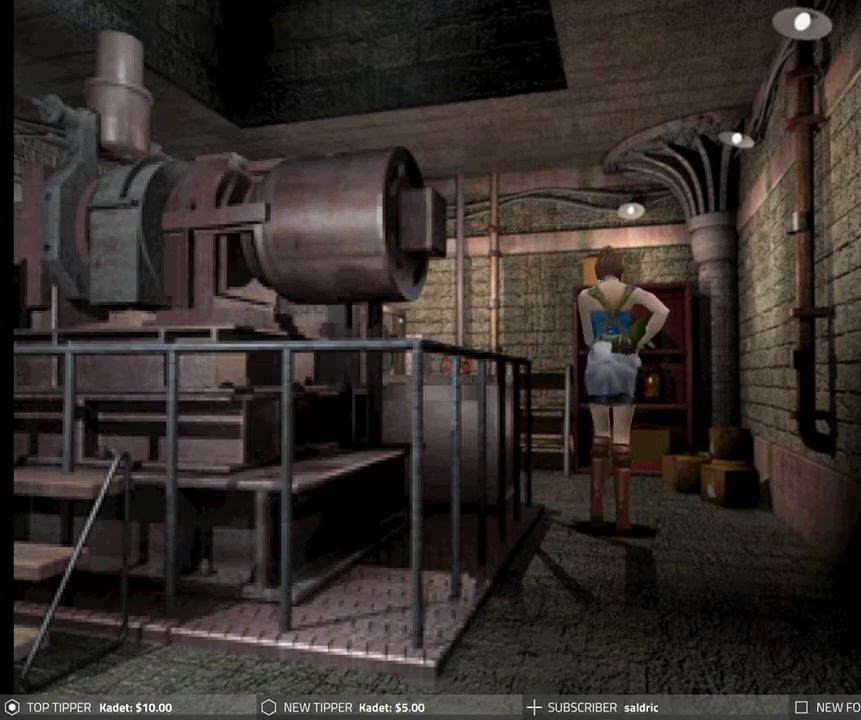
{"buttons": ["DPAD_DOWN"], "left_stick": "center", "events": [[317, "DPAD_RIGHT", "down"], [417, "DPAD_RIGHT", "up"]]}
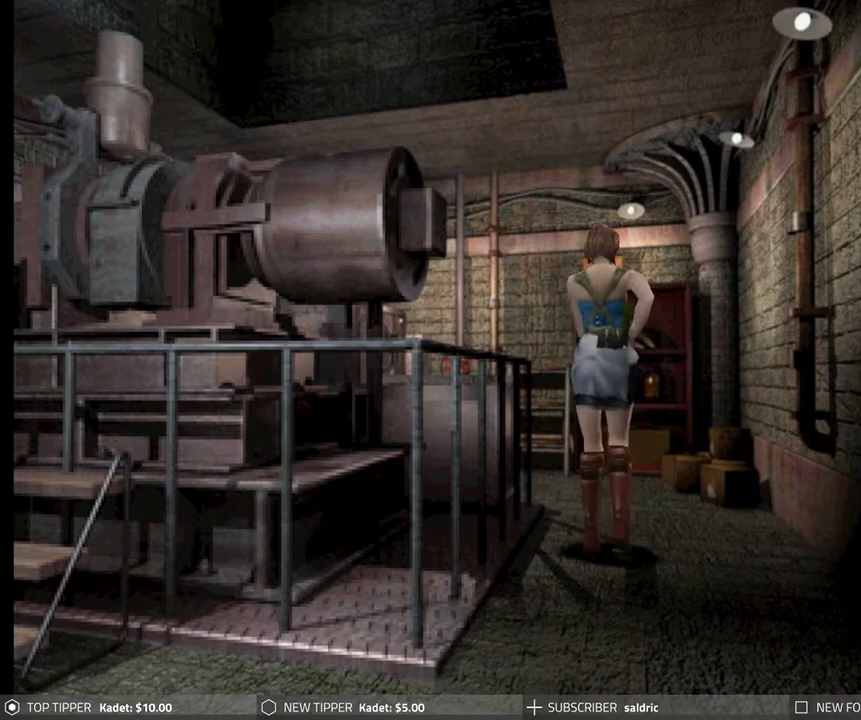
{"buttons": ["DPAD_DOWN"], "left_stick": "center", "events": []}
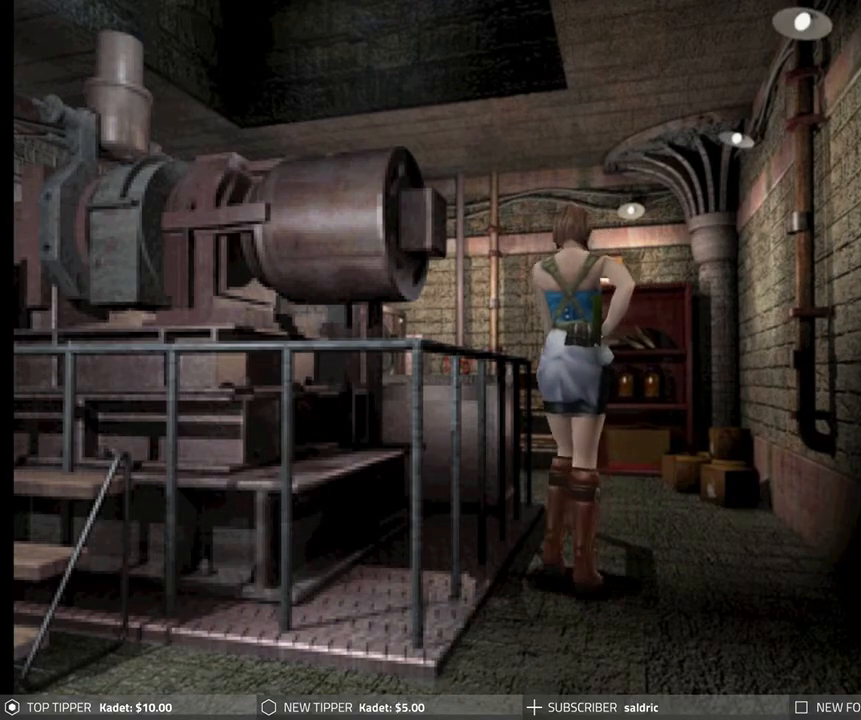
{"buttons": ["DPAD_DOWN"], "left_stick": "center", "events": []}
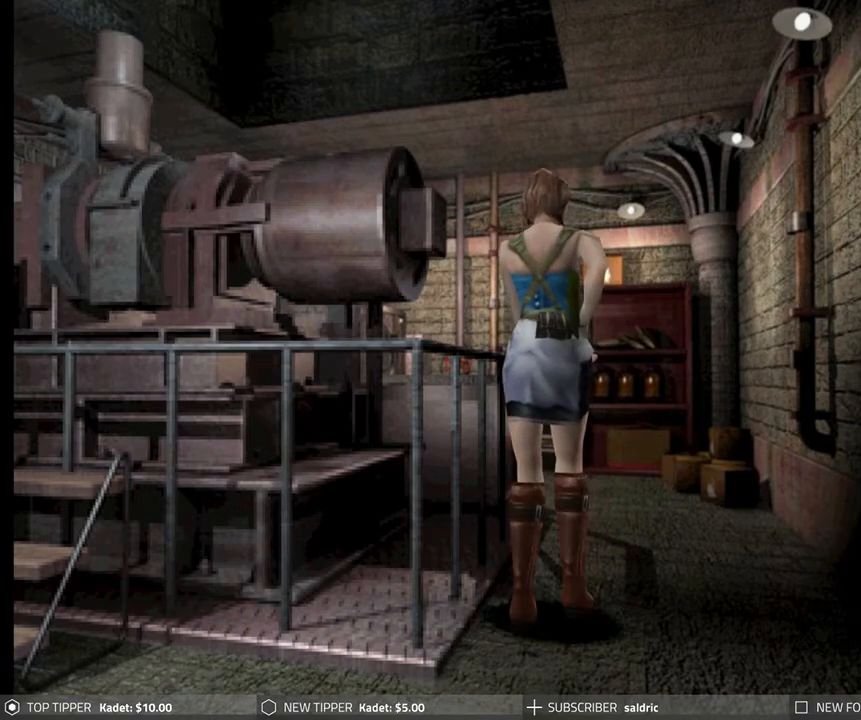
{"buttons": ["DPAD_DOWN"], "left_stick": "center", "events": []}
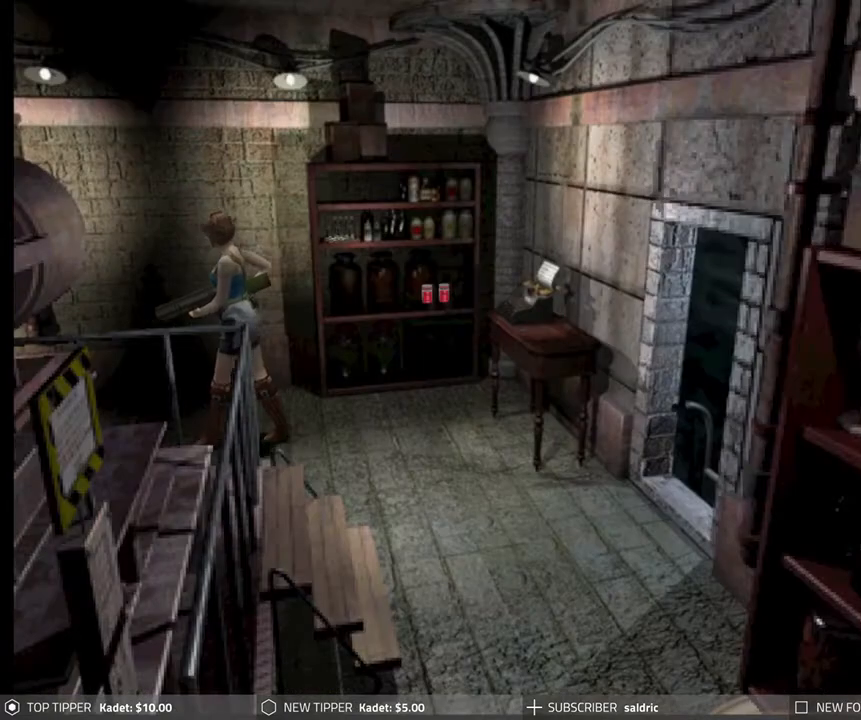
{"buttons": ["DPAD_LEFT"], "left_stick": "center", "events": [[117, "DPAD_RIGHT", "down"], [317, "DPAD_RIGHT", "up"], [367, "DPAD_LEFT", "down"], [383, "DPAD_DOWN", "up"]]}
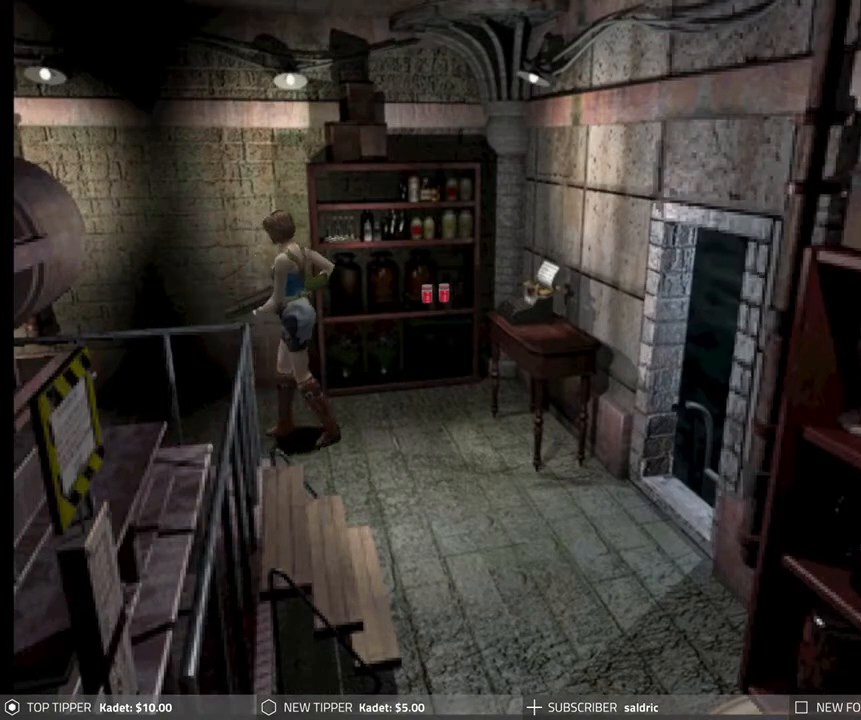
{"buttons": ["DPAD_DOWN"], "left_stick": "center", "events": [[167, "DPAD_DOWN", "down"], [217, "DPAD_LEFT", "up"]]}
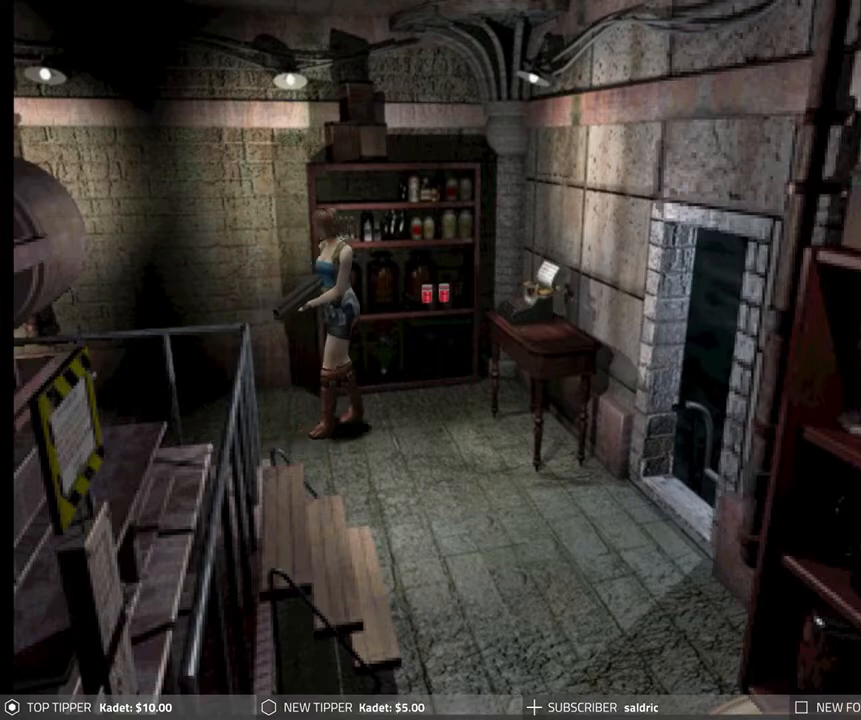
{"buttons": ["DPAD_LEFT"], "left_stick": "center", "events": [[450, "DPAD_LEFT", "down"], [467, "DPAD_DOWN", "up"]]}
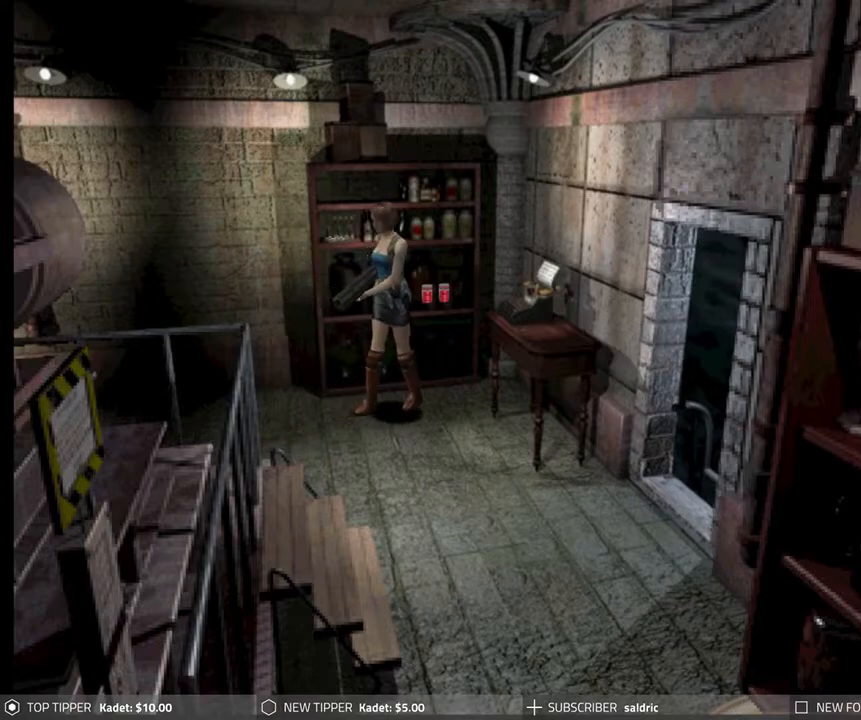
{"buttons": ["DPAD_DOWN"], "left_stick": "center", "events": [[50, "DPAD_DOWN", "down"], [83, "DPAD_LEFT", "up"]]}
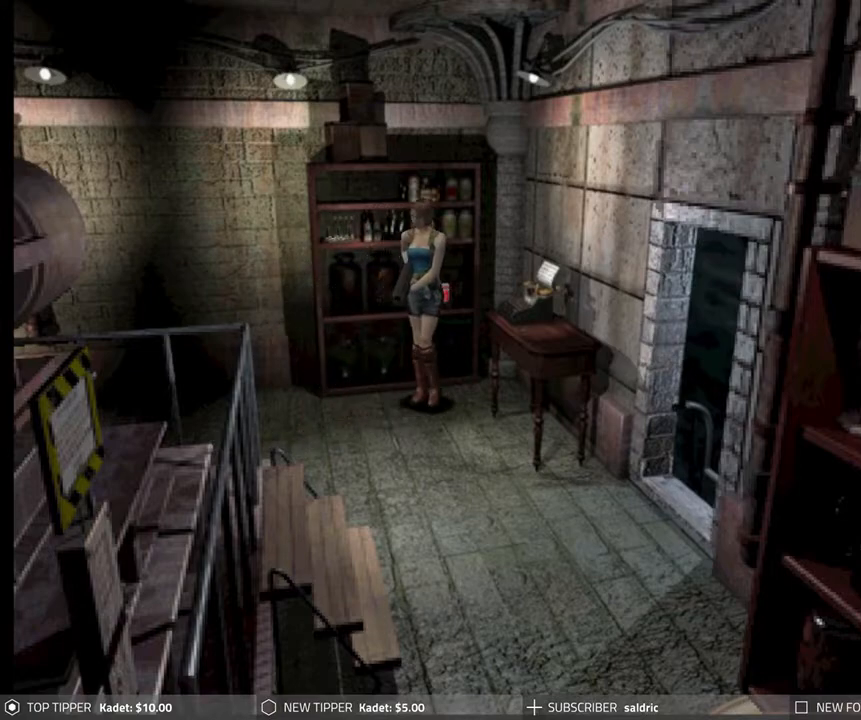
{"buttons": ["DPAD_LEFT"], "left_stick": "center", "events": [[300, "DPAD_LEFT", "down"], [317, "DPAD_DOWN", "up"]]}
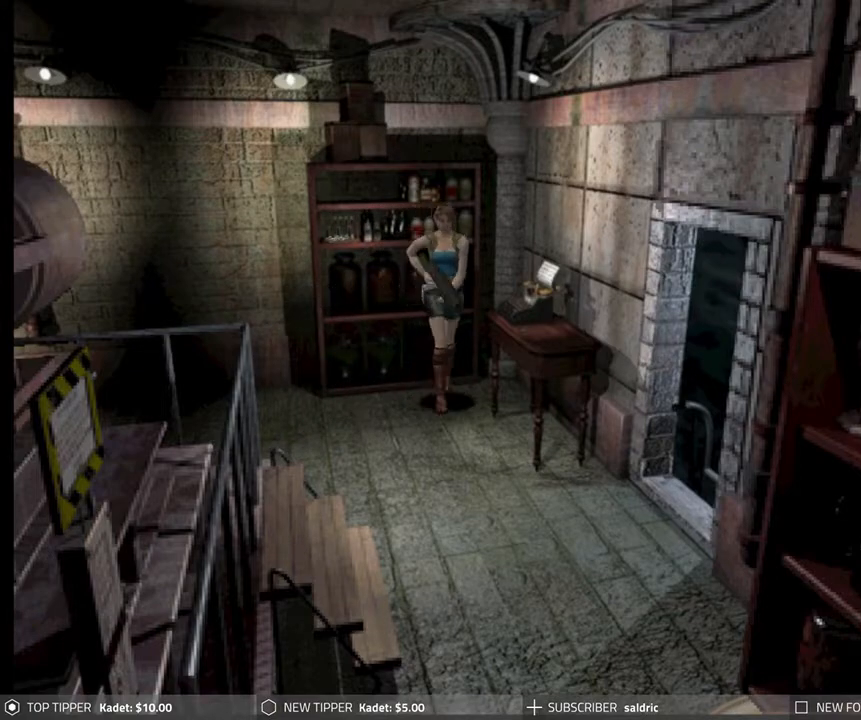
{"buttons": ["DPAD_LEFT"], "left_stick": "center", "events": []}
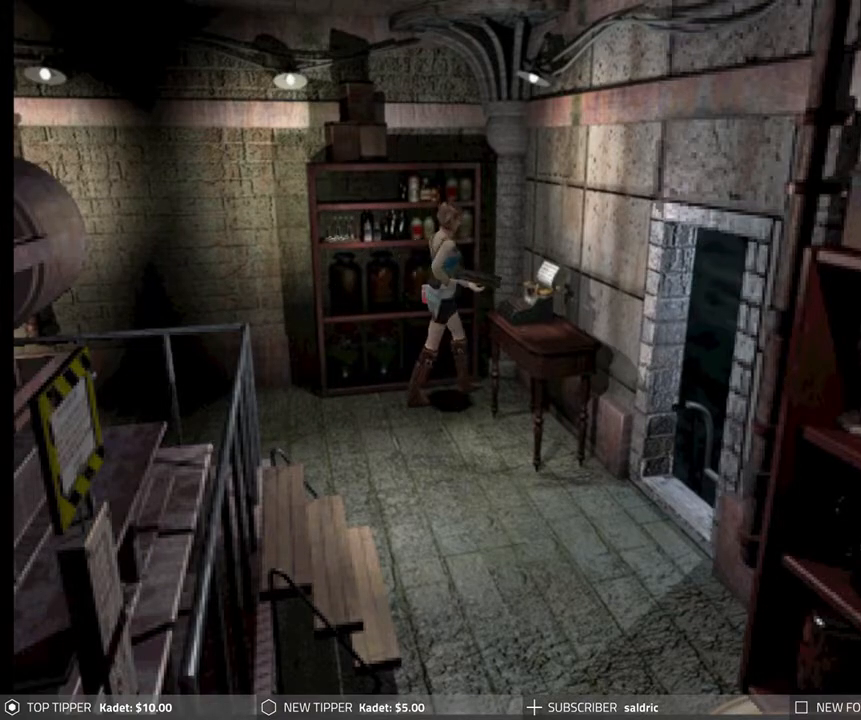
{"buttons": ["CROSS"], "left_stick": "center", "events": [[350, "CROSS", "down"], [367, "DPAD_LEFT", "up"]]}